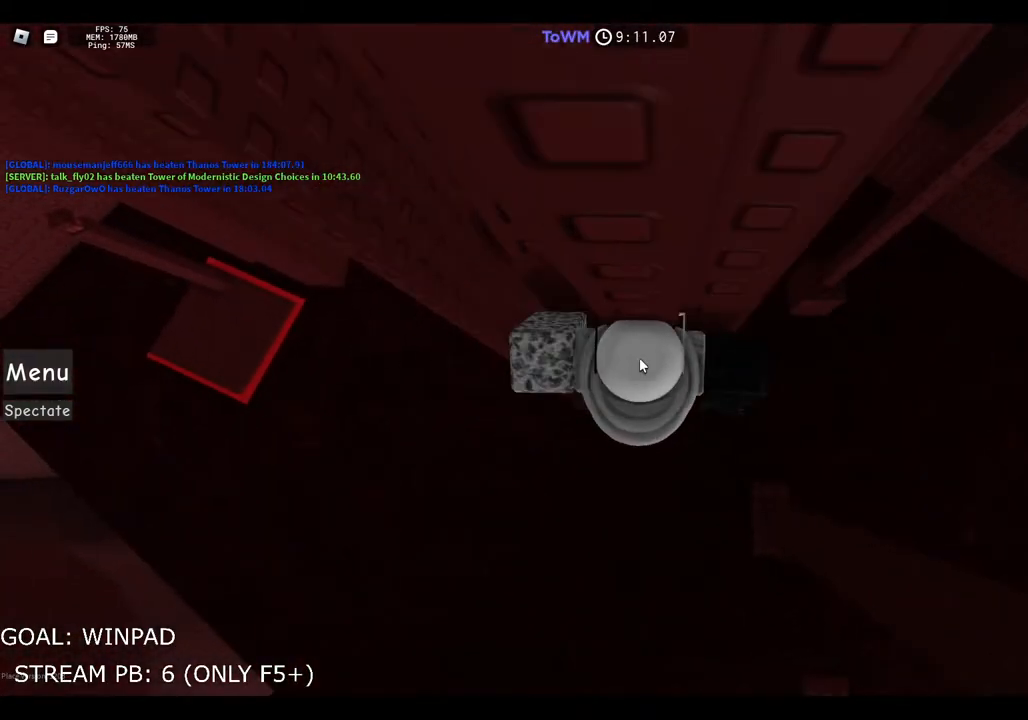
Gameplay with keyboard; each line is a JSON object with the keys held at the frame after it. "events" lists presses ("down") and releases ("up") of "a", "ctrl", "d", "e", "q", "s", "shift", "space" and "w" between this image and that frame as [ms after this image, input, new state], when the widget could be followed in between. No other keys are recorded. Mouse input is not recorded.
{"keys": ["w"], "events": [[34, "shift", "up"]]}
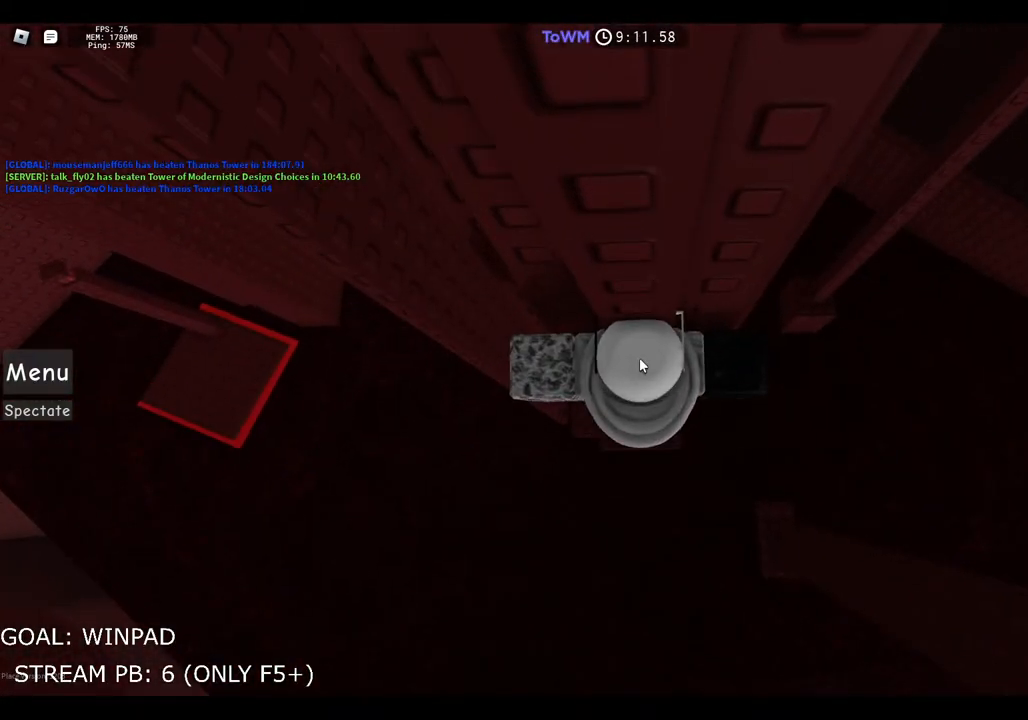
{"keys": ["w"], "events": []}
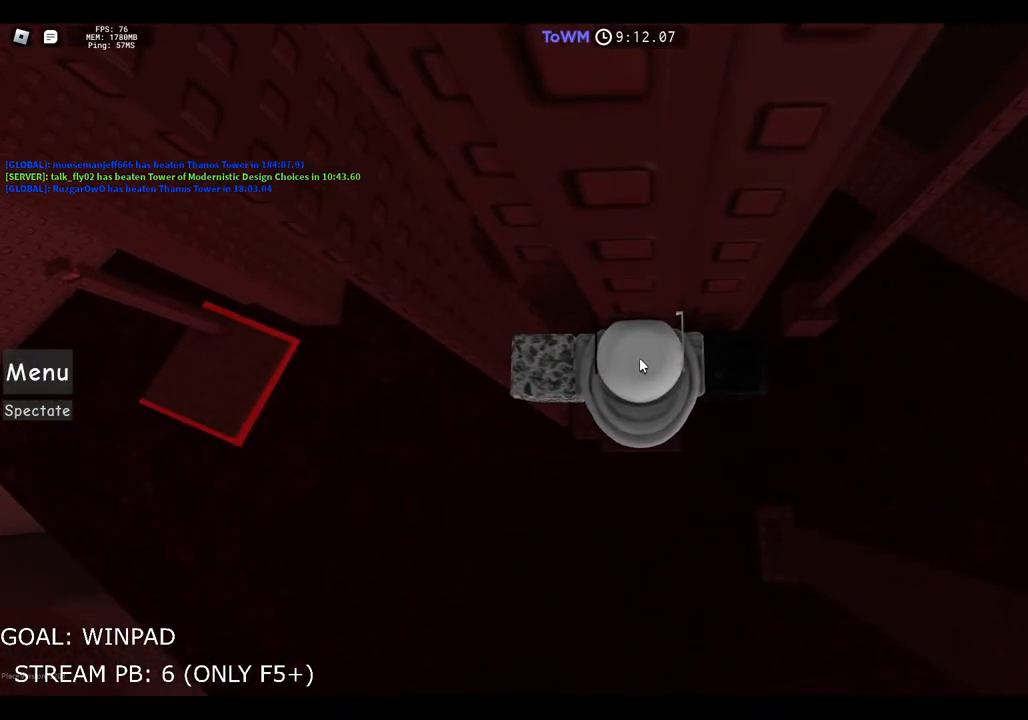
{"keys": [], "events": [[200, "w", "up"]]}
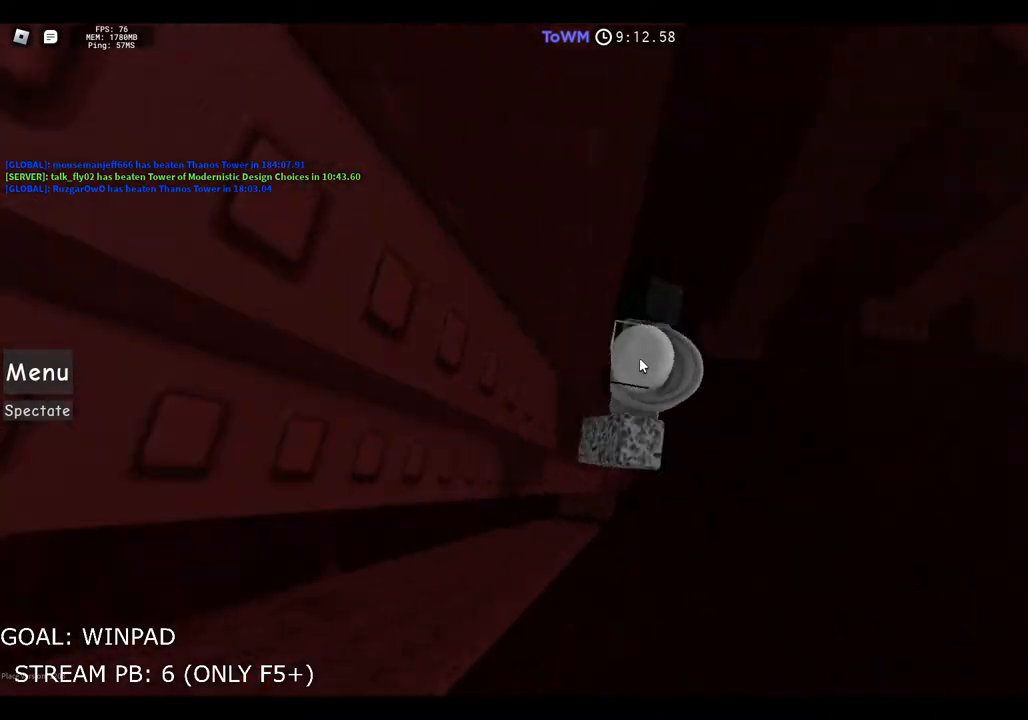
{"keys": ["a", "w"], "events": [[100, "d", "down"], [100, "shift", "down"], [184, "space", "down"], [300, "shift", "up"], [334, "space", "up"], [384, "w", "down"], [467, "a", "down"], [467, "d", "up"]]}
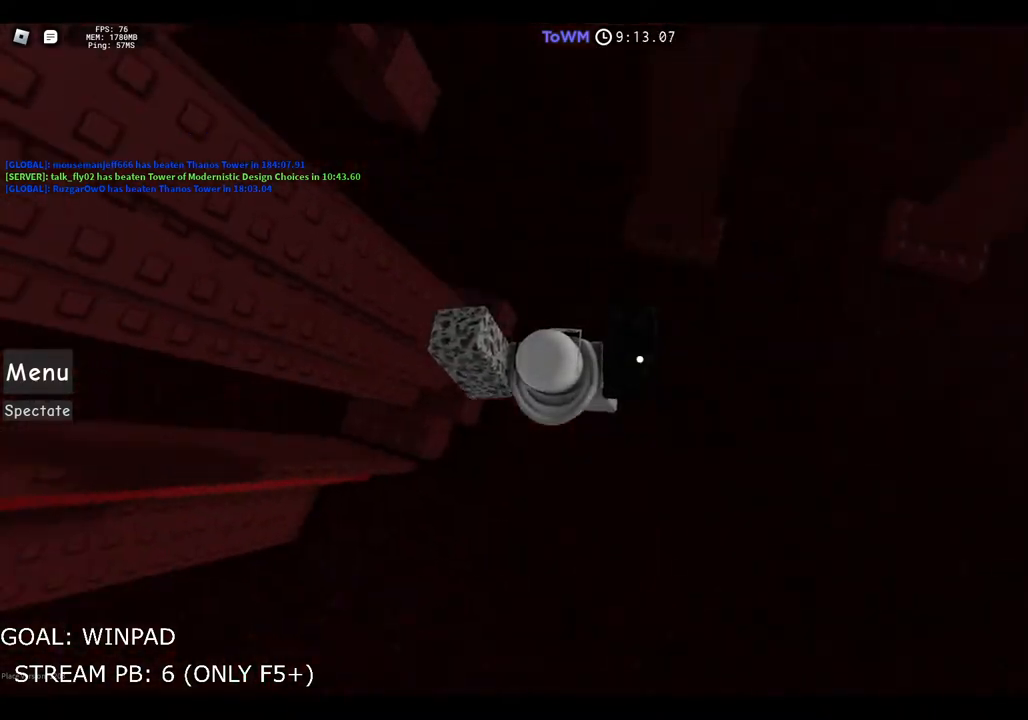
{"keys": ["a", "w"], "events": [[17, "w", "up"], [50, "space", "down"], [150, "w", "down"], [400, "space", "up"]]}
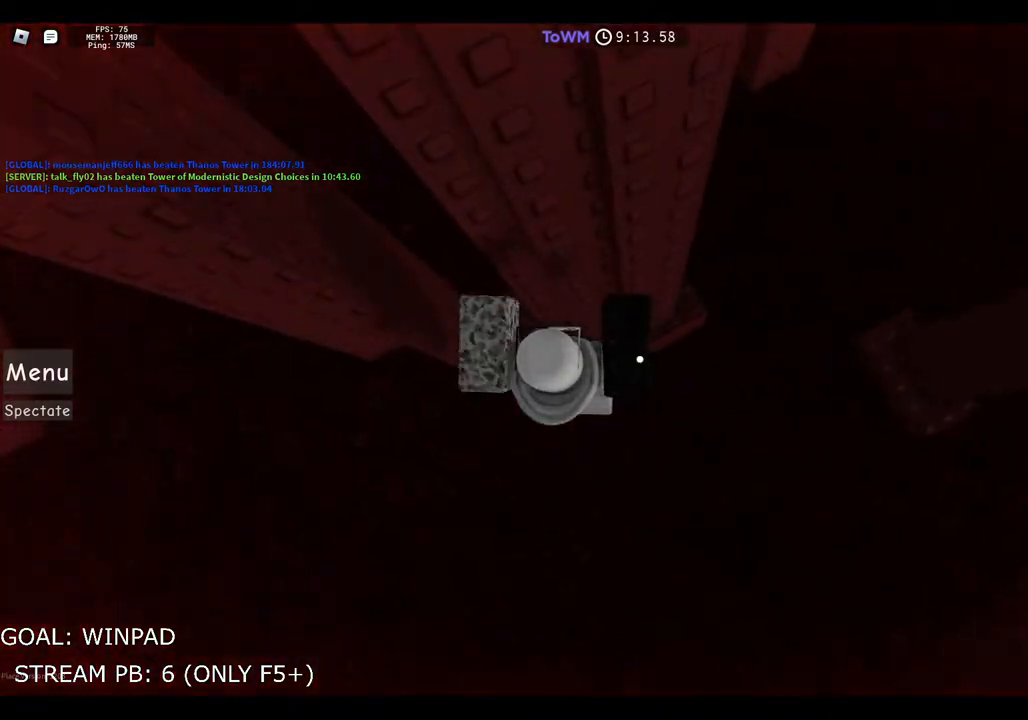
{"keys": ["a", "space"], "events": [[67, "w", "up"], [317, "space", "down"]]}
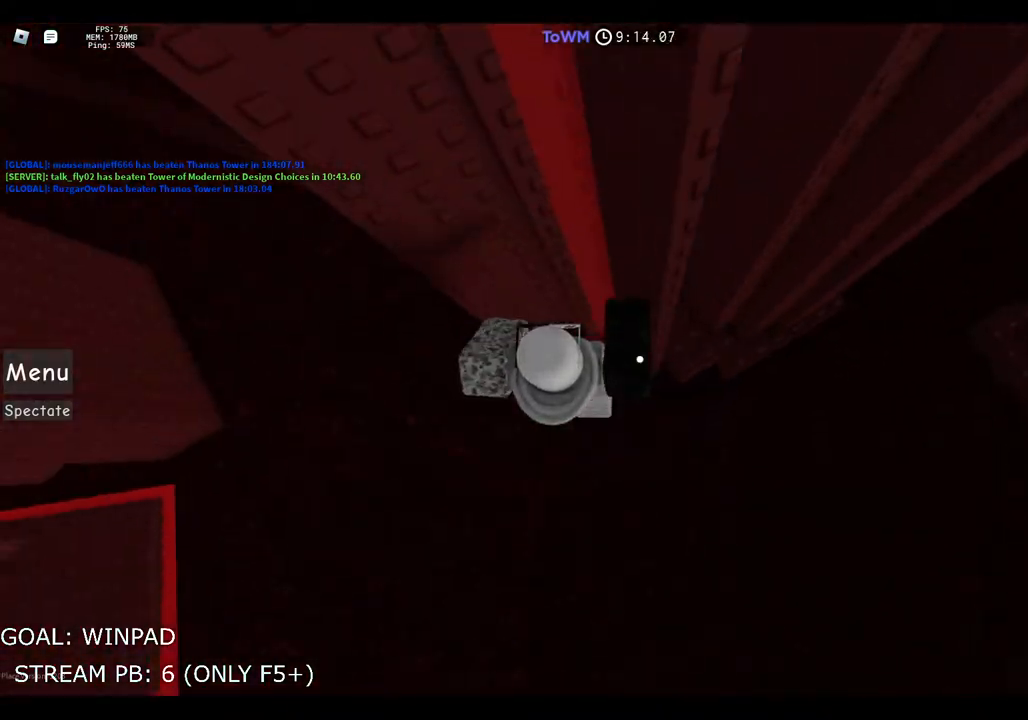
{"keys": ["a", "space"], "events": []}
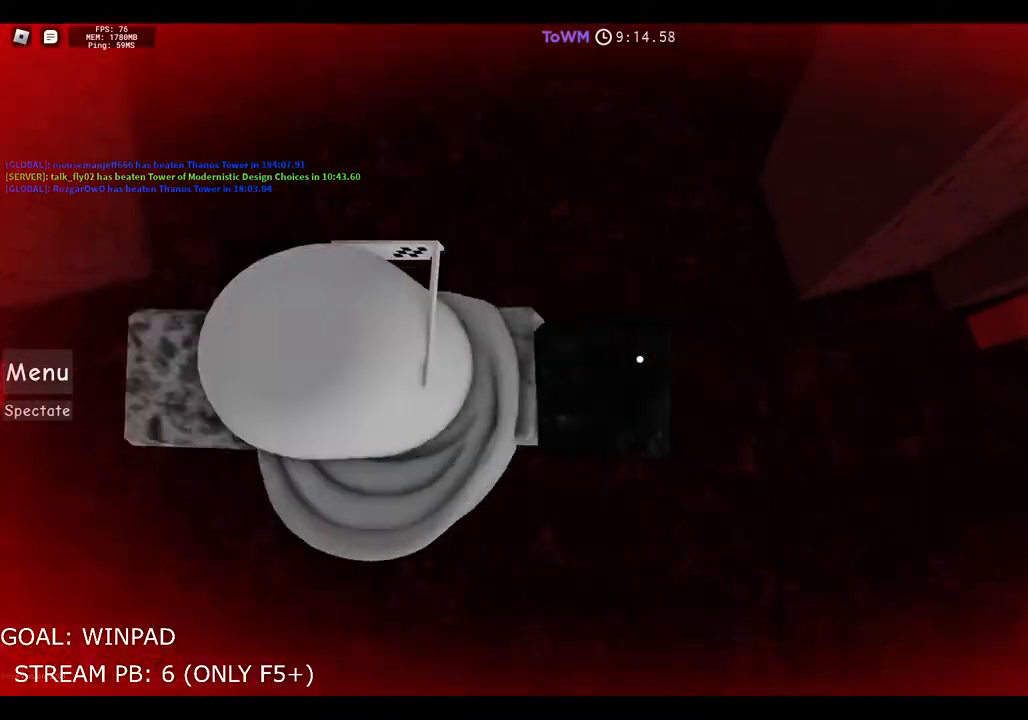
{"keys": ["a", "space"], "events": []}
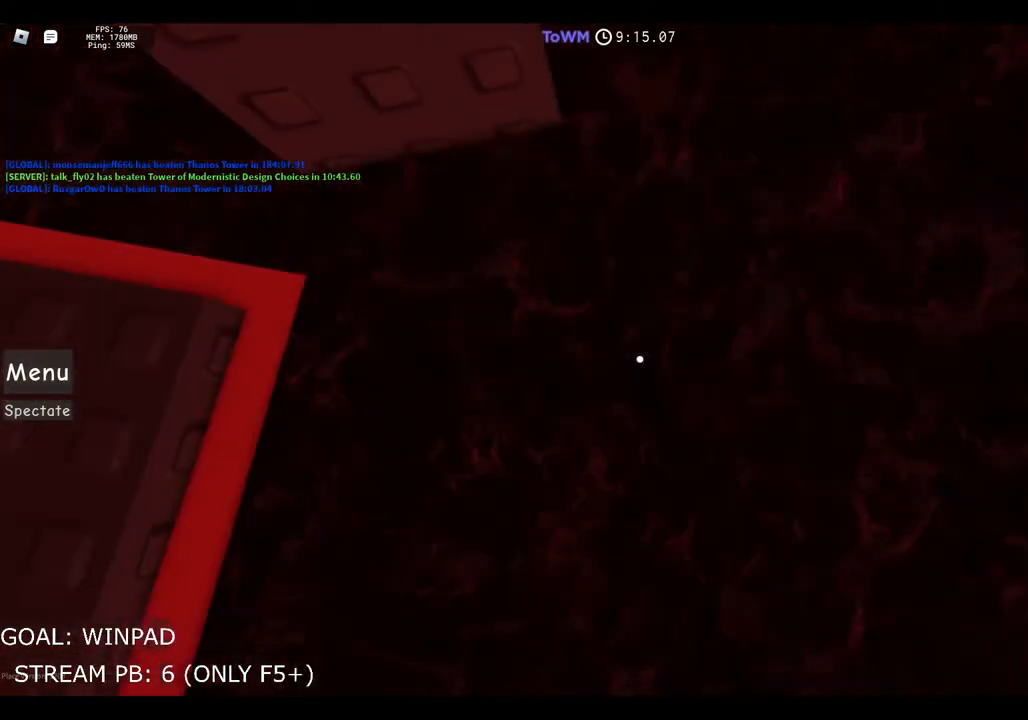
{"keys": [], "events": [[334, "space", "up"], [467, "a", "up"]]}
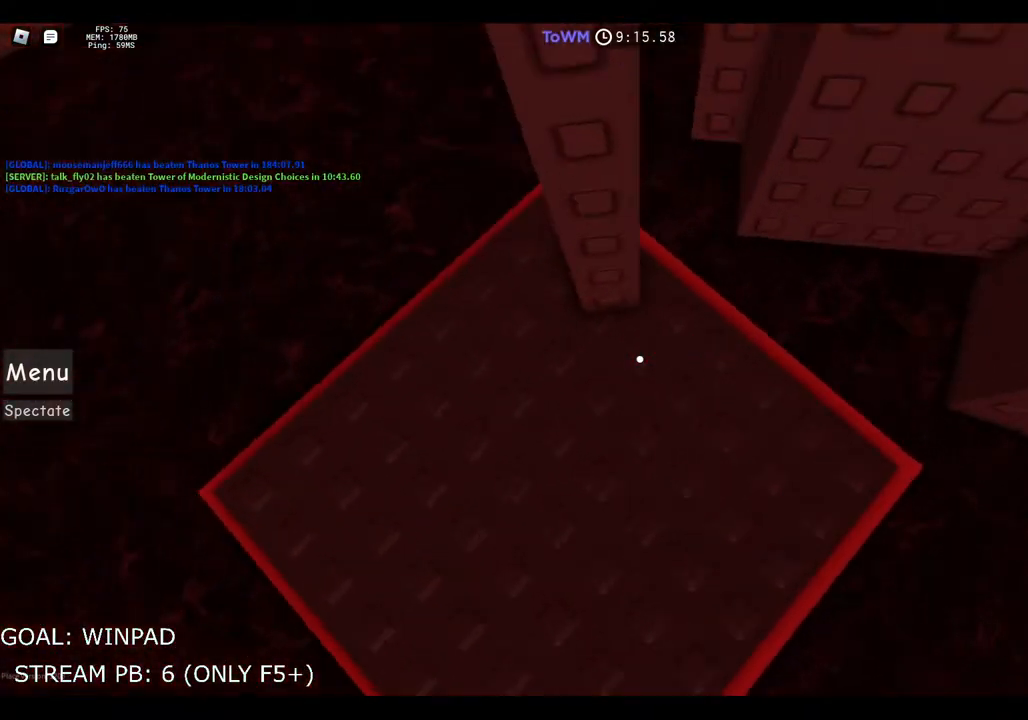
{"keys": ["space"], "events": [[184, "w", "down"], [417, "space", "down"], [467, "w", "up"]]}
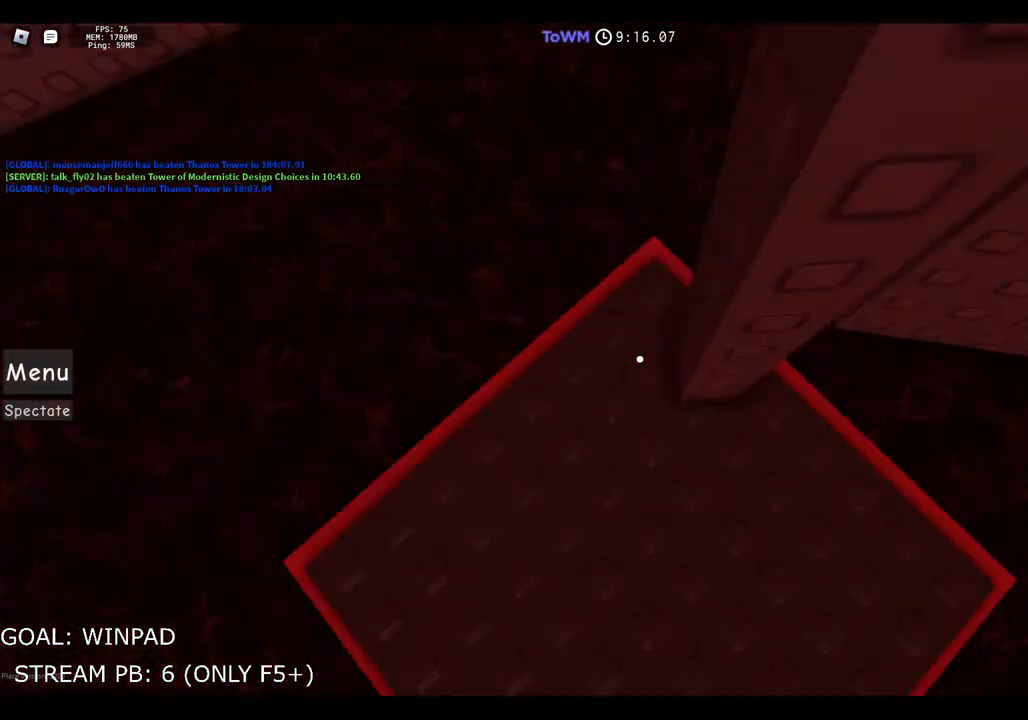
{"keys": [], "events": [[84, "space", "up"], [117, "w", "down"], [300, "w", "up"]]}
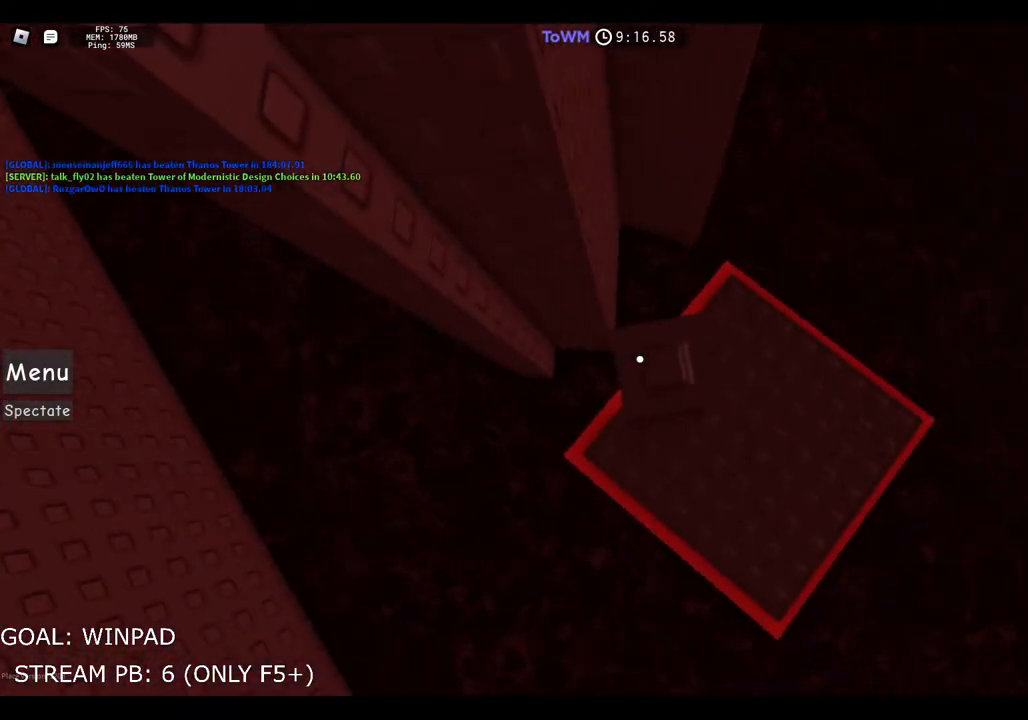
{"keys": [], "events": [[117, "space", "down"], [217, "space", "up"], [417, "w", "down"], [467, "w", "up"]]}
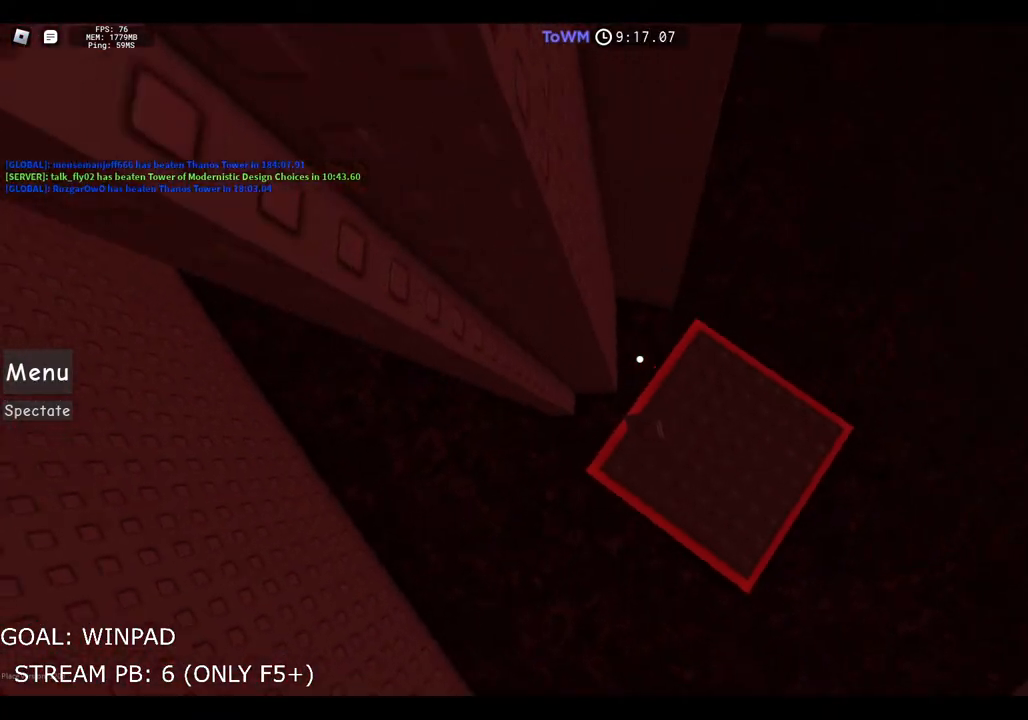
{"keys": ["a"], "events": [[167, "a", "down"], [334, "space", "down"], [434, "space", "up"]]}
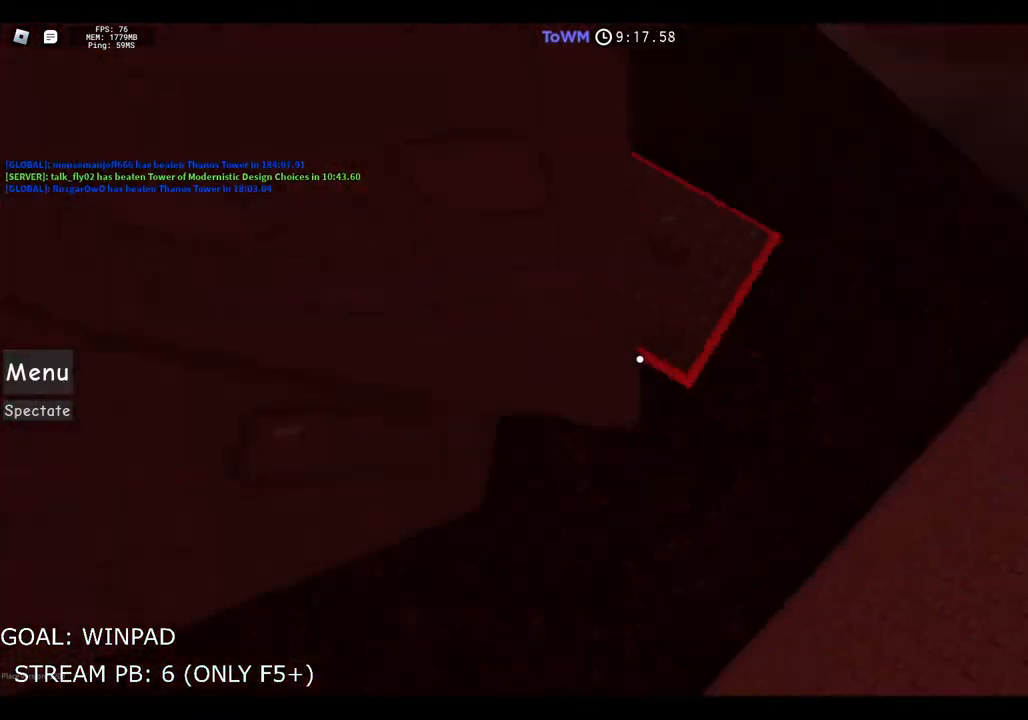
{"keys": ["a"], "events": [[84, "w", "down"], [167, "a", "up"], [467, "w", "up"], [500, "a", "down"]]}
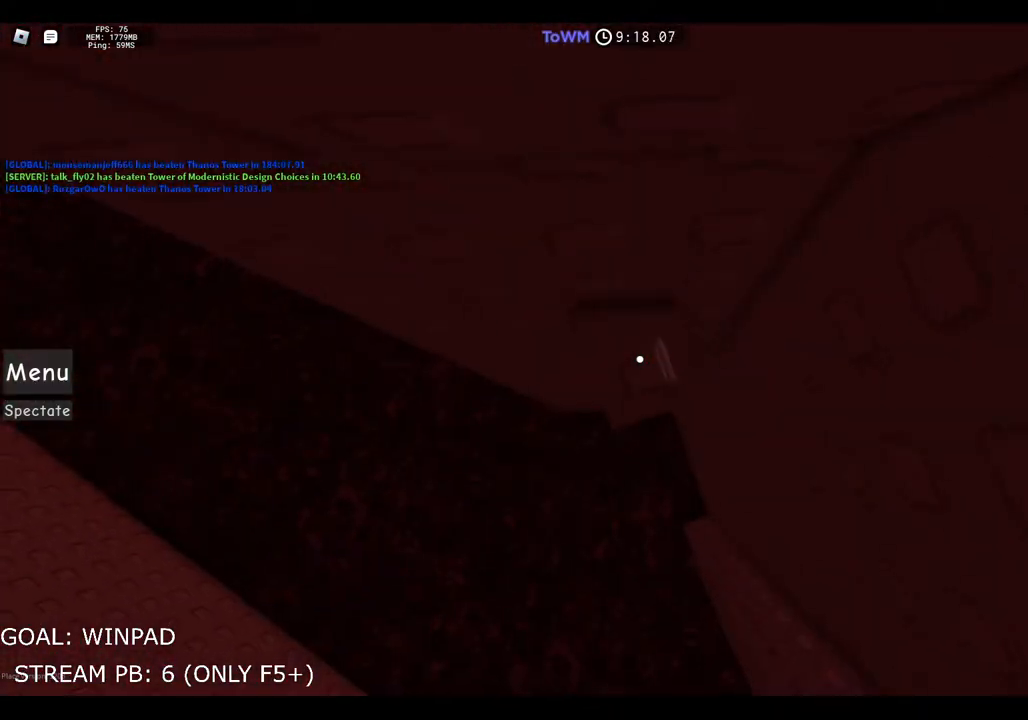
{"keys": ["a"], "events": [[167, "space", "down"], [350, "space", "up"]]}
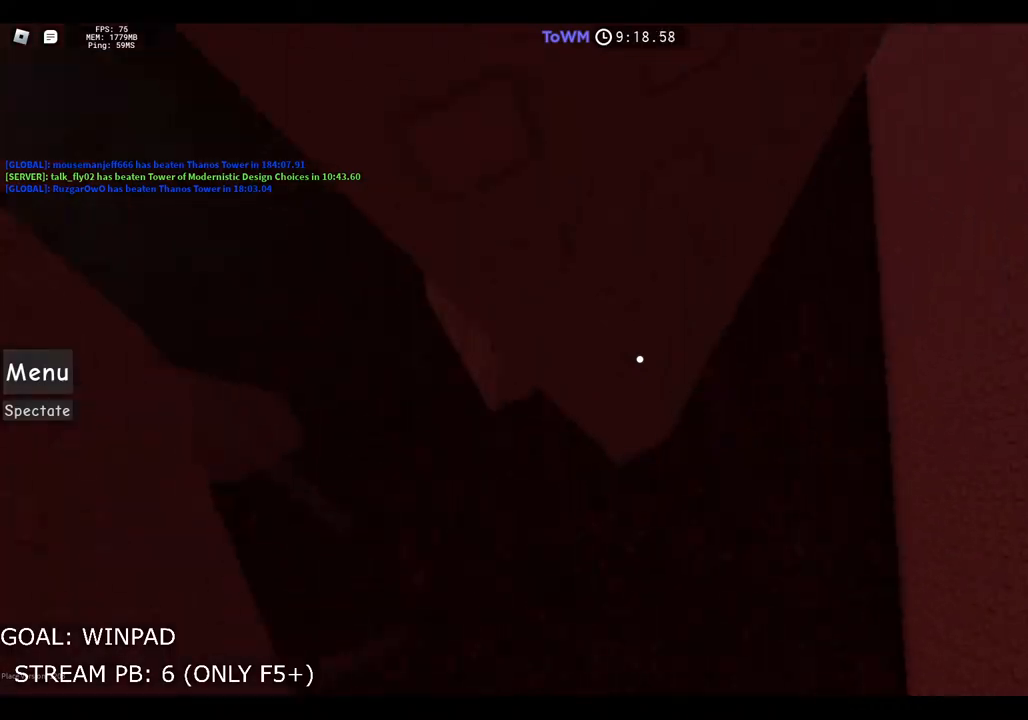
{"keys": ["a"], "events": [[267, "a", "up"], [467, "a", "down"]]}
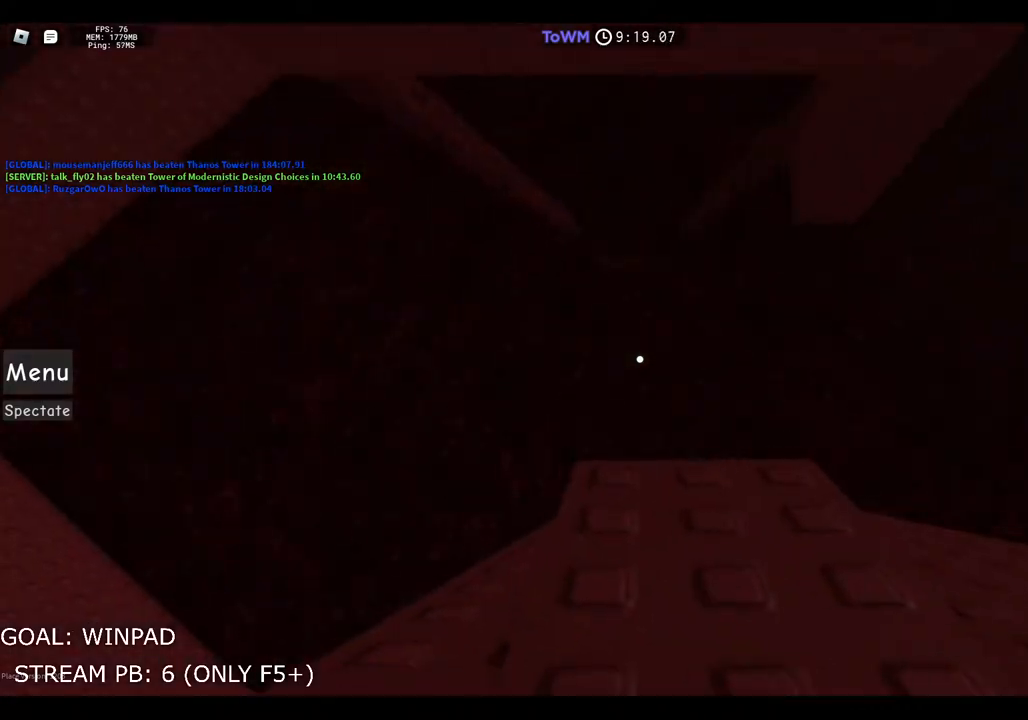
{"keys": ["a", "space"], "events": [[150, "space", "down"]]}
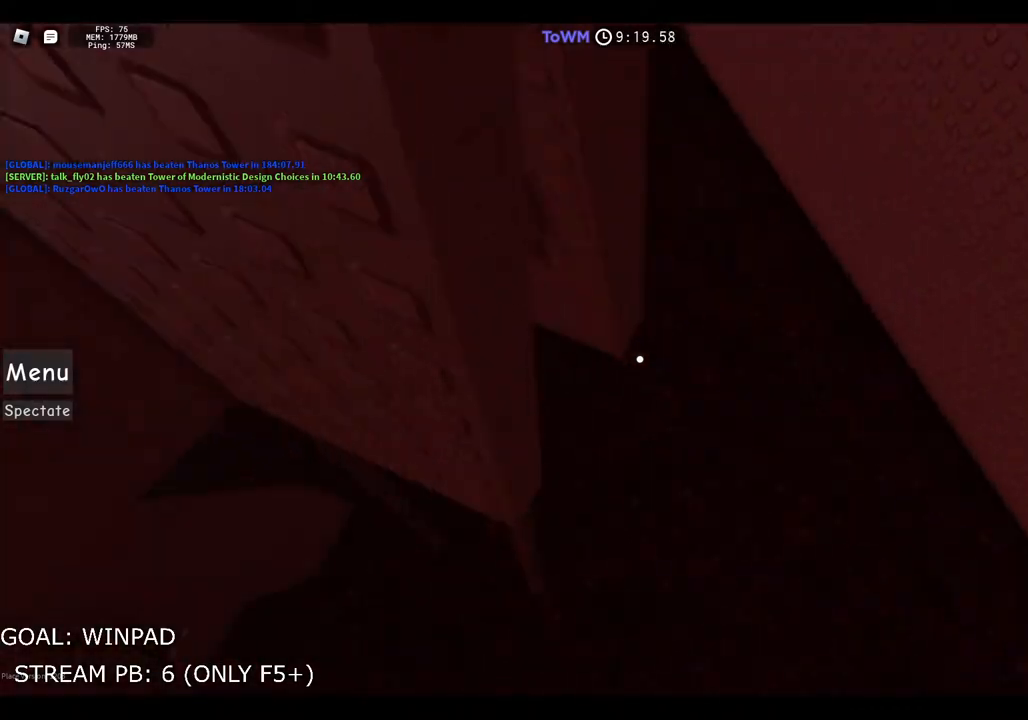
{"keys": ["d", "space"], "events": [[267, "d", "down"], [317, "a", "up"]]}
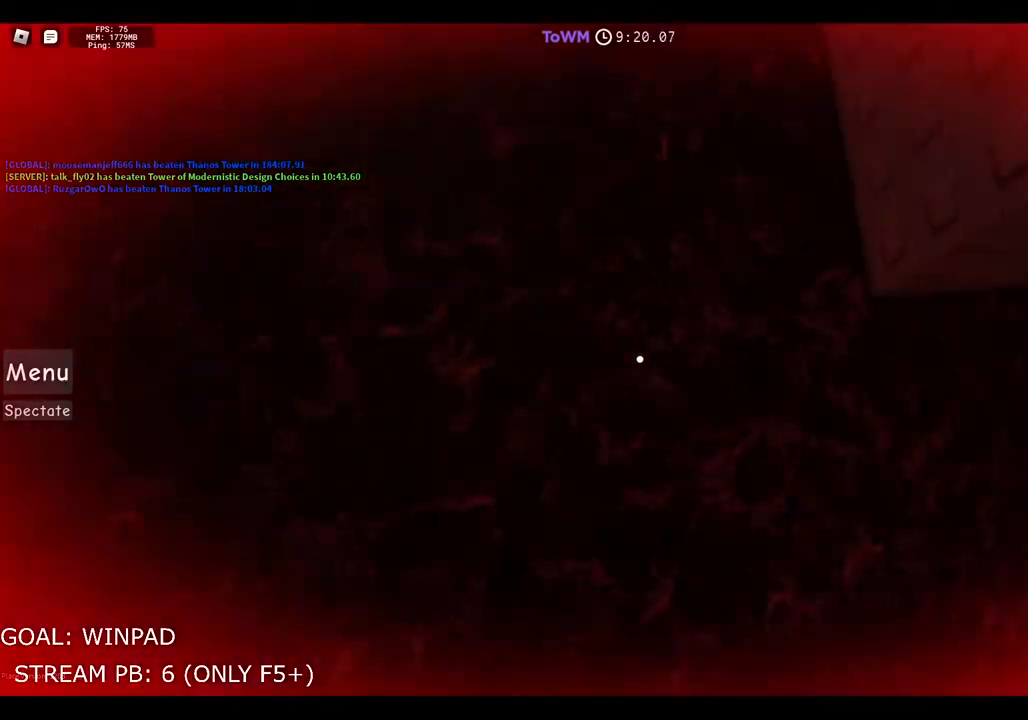
{"keys": ["d", "space"], "events": []}
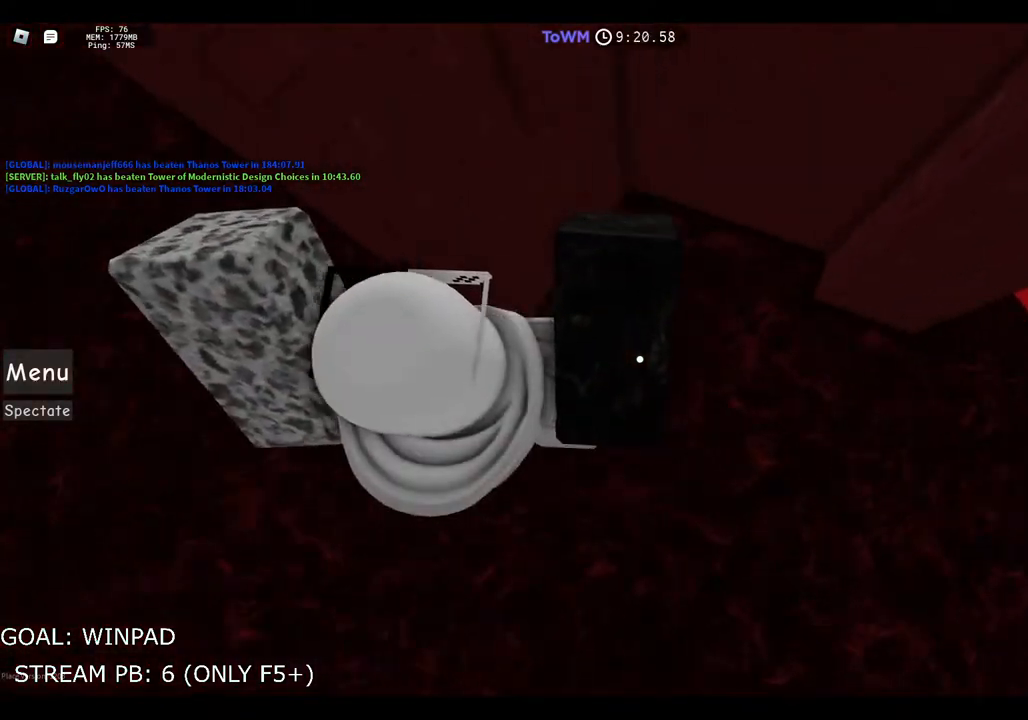
{"keys": ["d", "space"], "events": []}
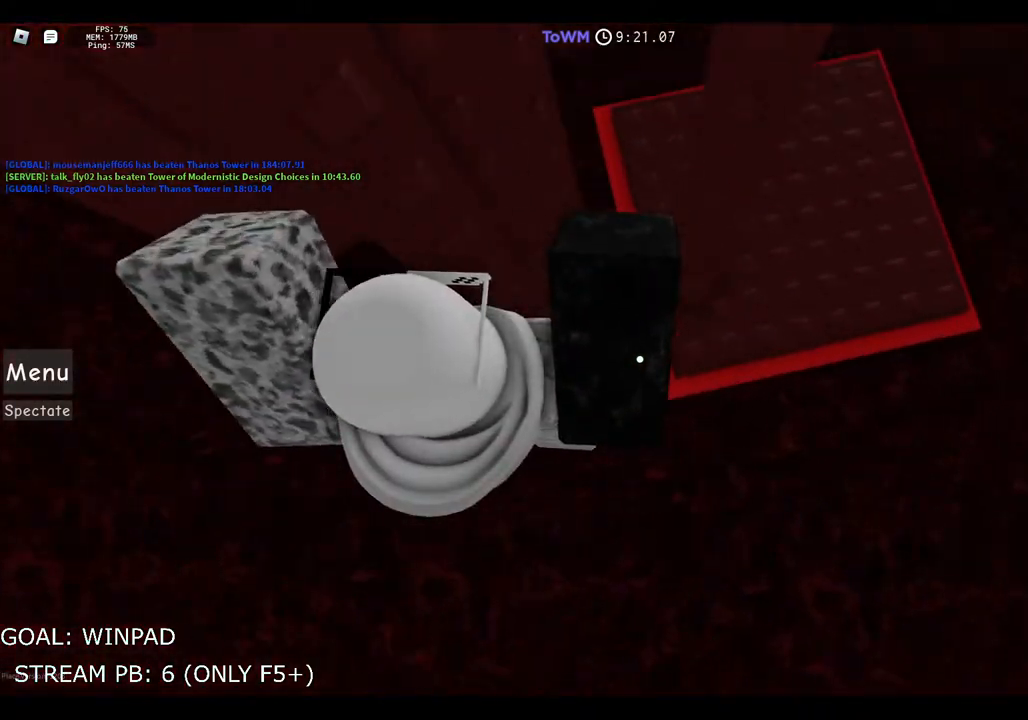
{"keys": [], "events": [[350, "space", "up"], [384, "d", "up"]]}
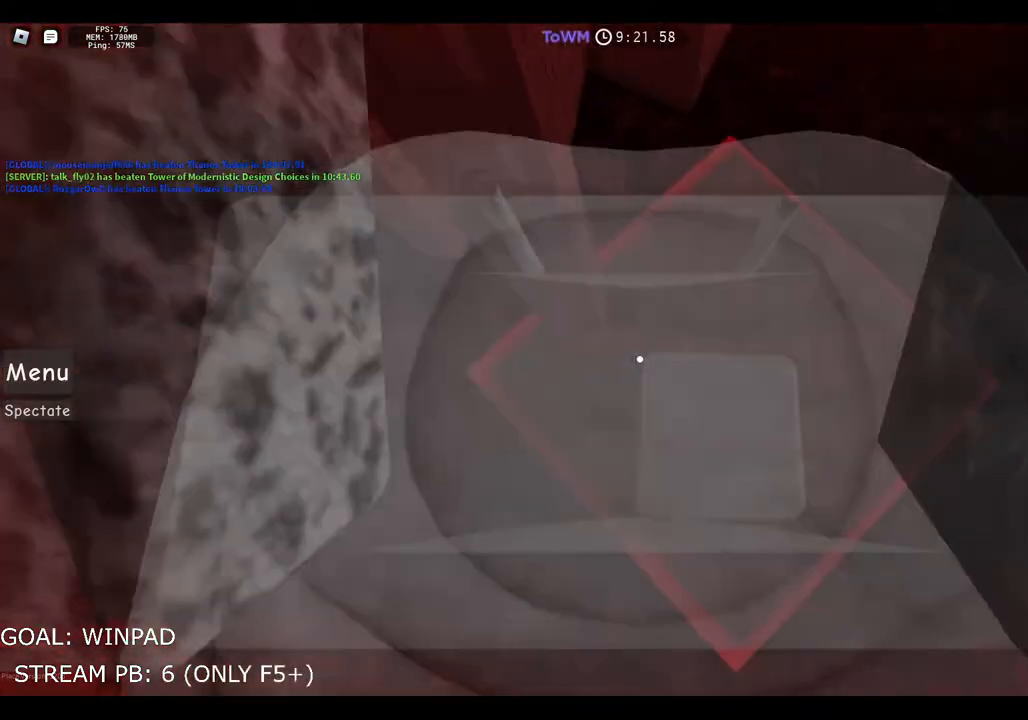
{"keys": ["space"], "events": [[167, "w", "down"], [400, "space", "down"], [450, "w", "up"]]}
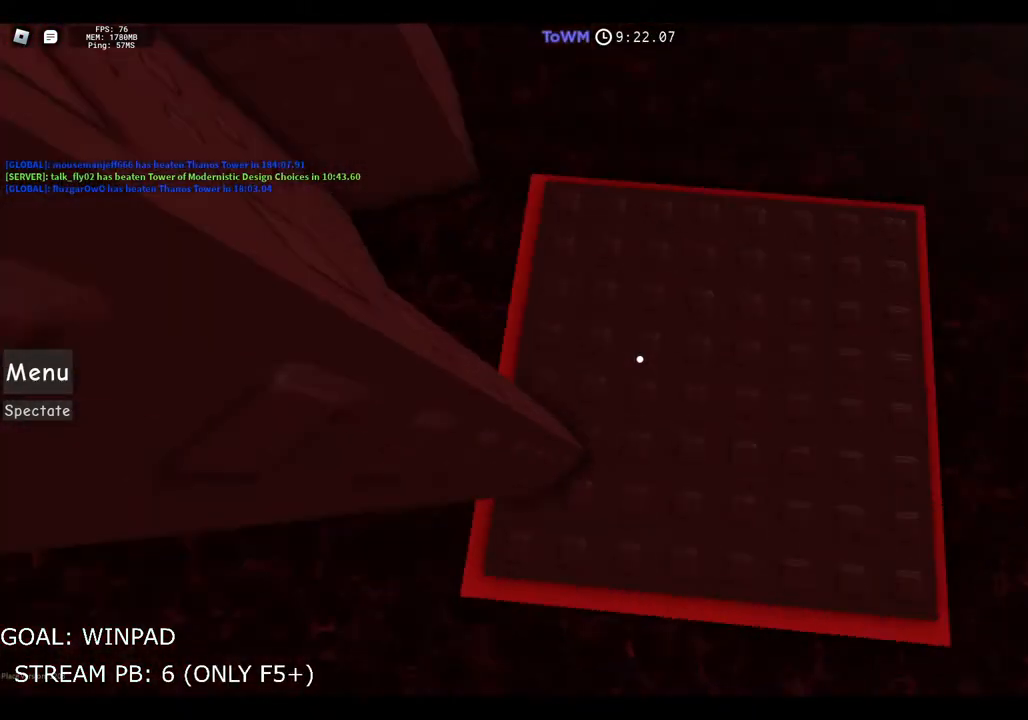
{"keys": ["space"], "events": [[50, "space", "up"], [134, "w", "down"], [300, "w", "up"], [400, "space", "down"]]}
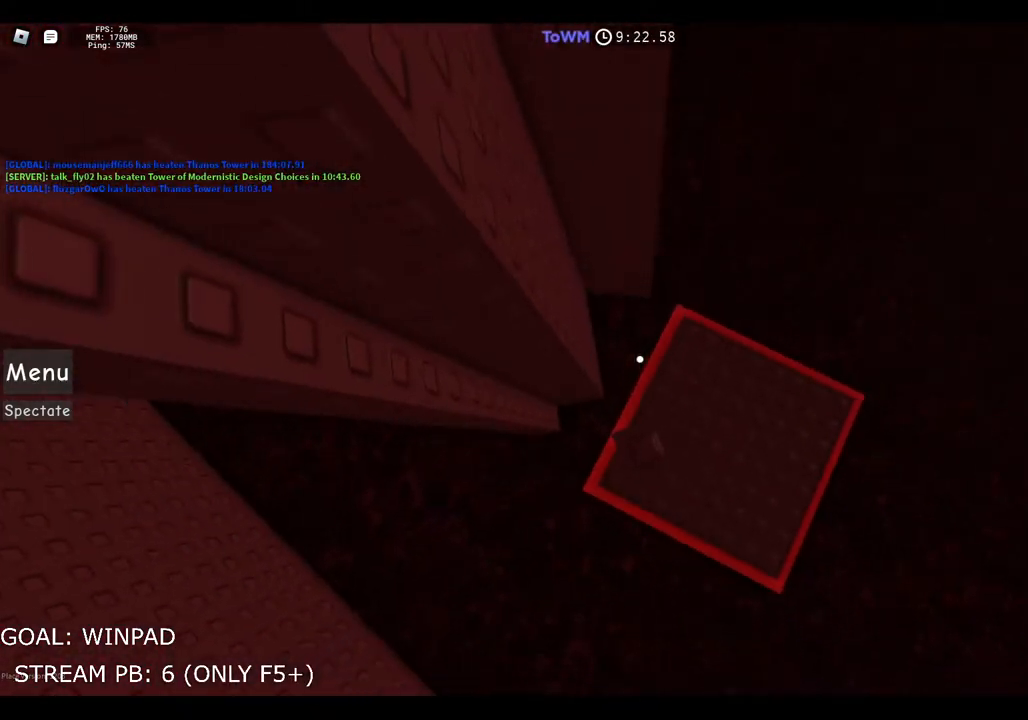
{"keys": ["a"], "events": [[50, "space", "up"], [450, "a", "down"]]}
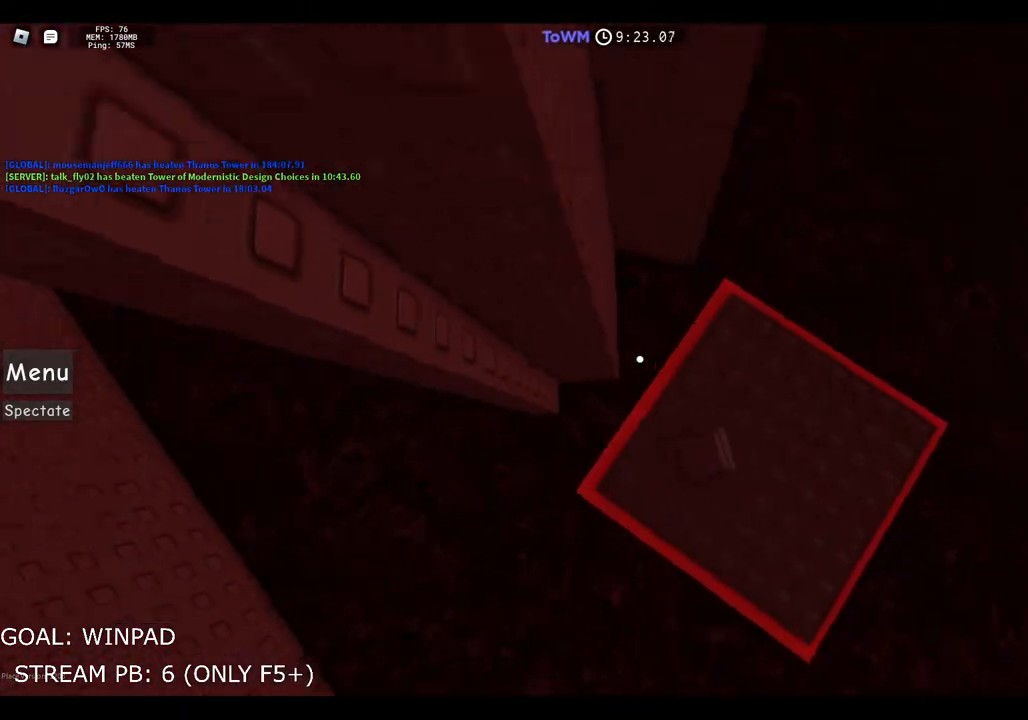
{"keys": ["w"], "events": [[100, "space", "down"], [200, "space", "up"], [384, "w", "down"], [450, "a", "up"]]}
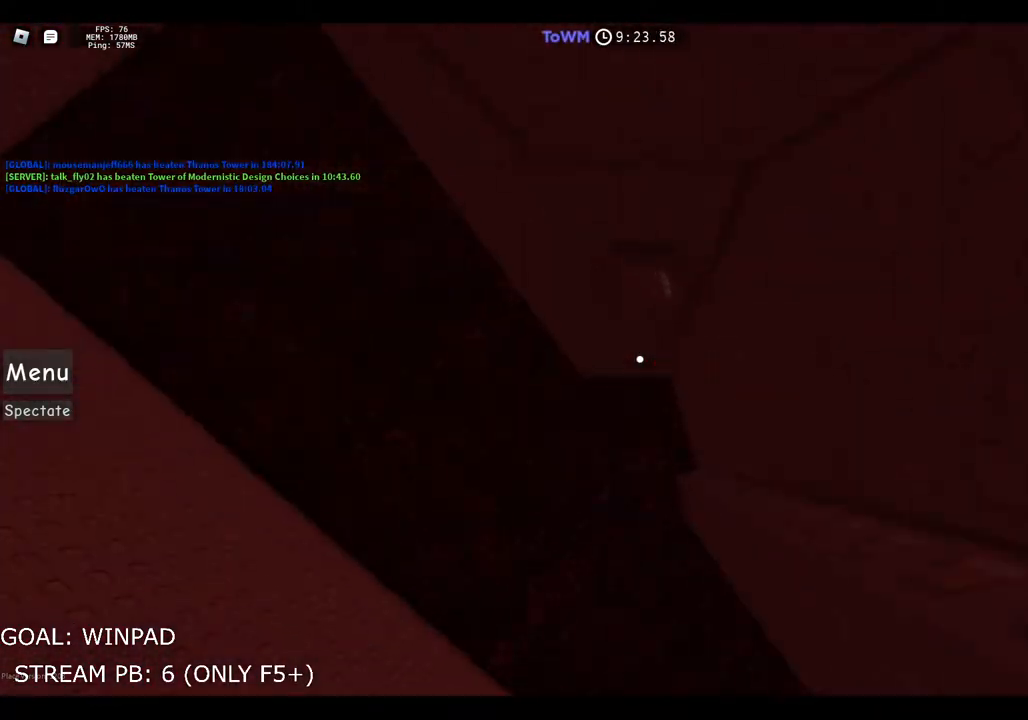
{"keys": ["a"], "events": [[300, "w", "up"], [417, "a", "down"]]}
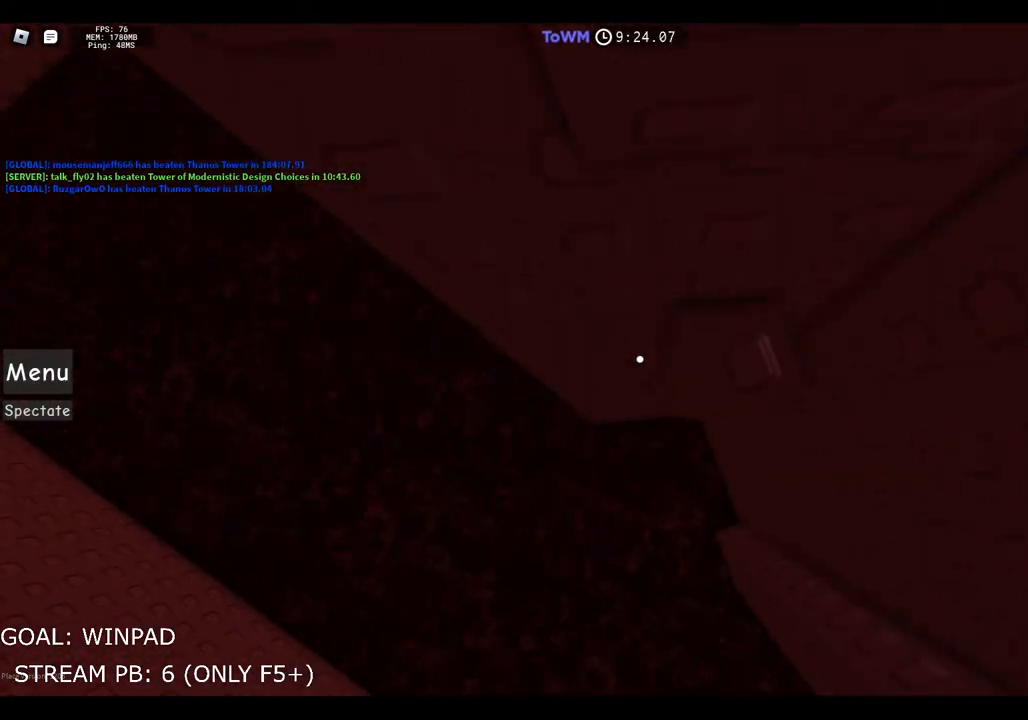
{"keys": ["a"], "events": [[67, "space", "down"], [184, "space", "up"]]}